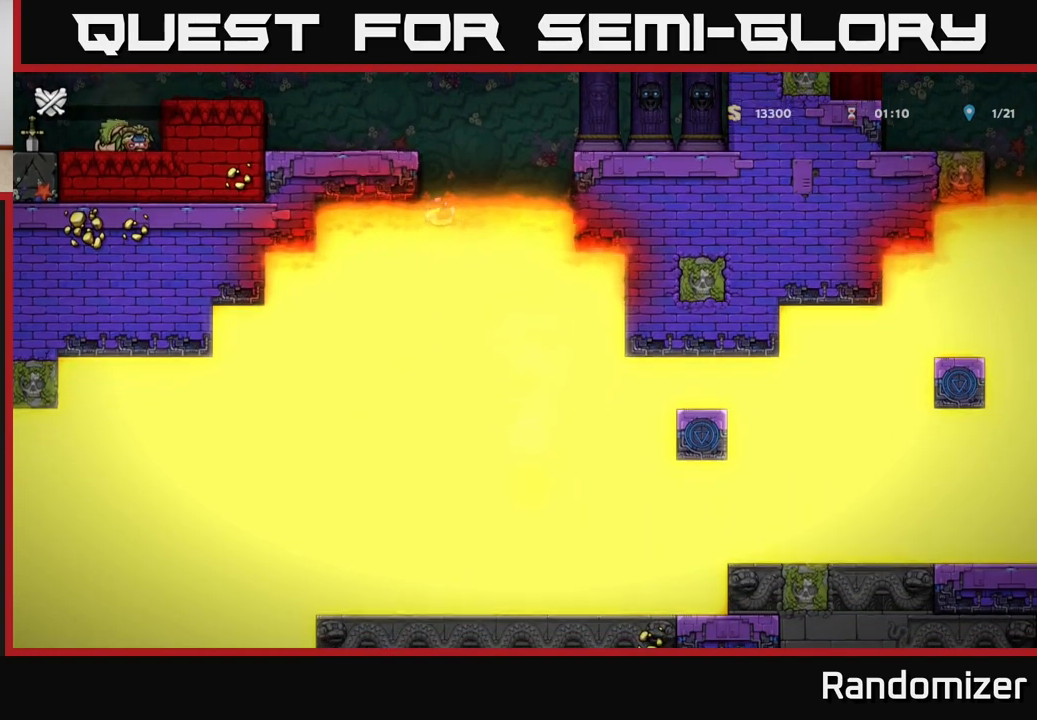
Gameplay with a controller (Xbox layout); each line is a JSON object with the inputs held at the frame after it. "events" lists button and stick changes between this image and that frame as [ms after this image, input, new state], when the widget could be followed in between.
{"buttons": [], "left_stick": "center", "right_stick": "center", "events": []}
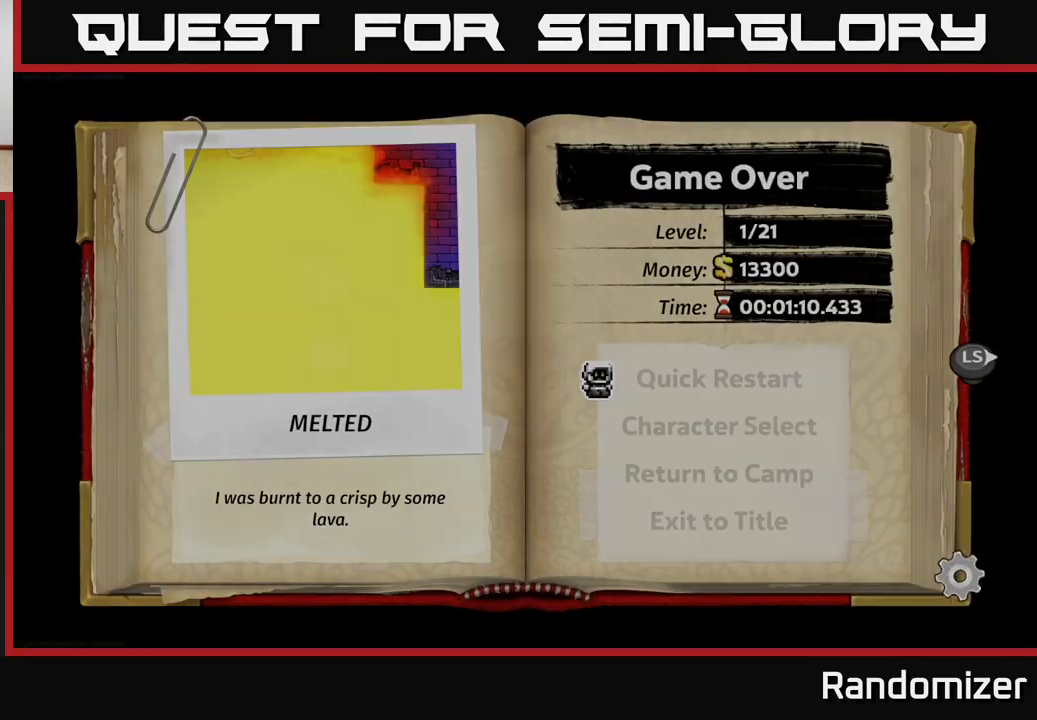
{"buttons": [], "left_stick": "center", "right_stick": "center", "events": []}
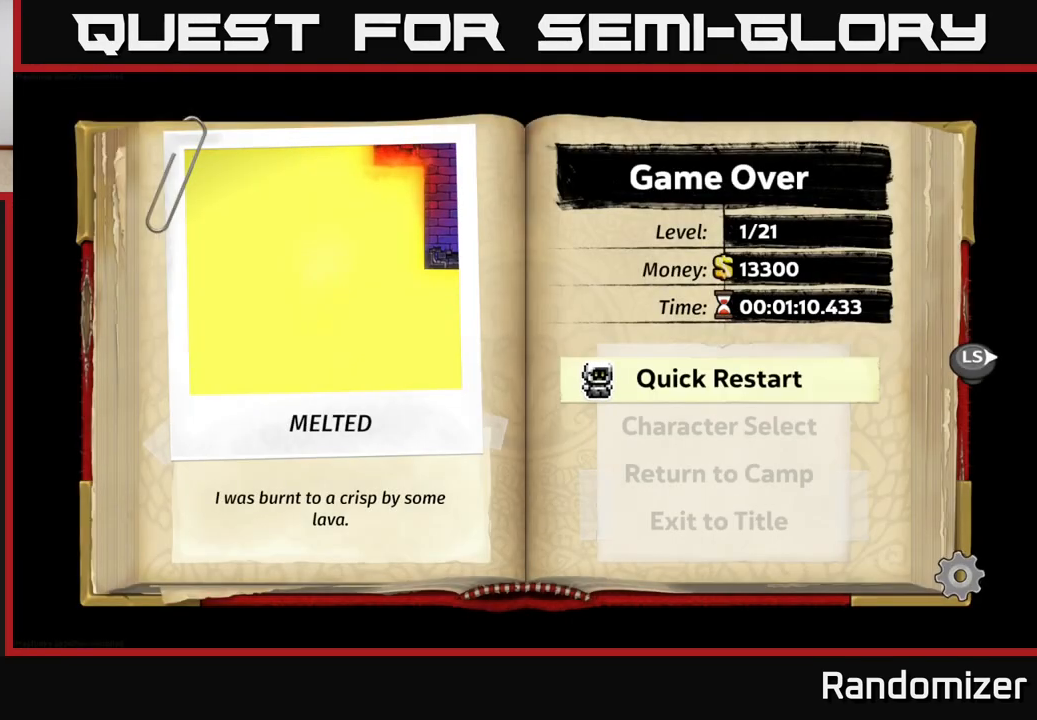
{"buttons": [], "left_stick": "center", "right_stick": "center", "events": []}
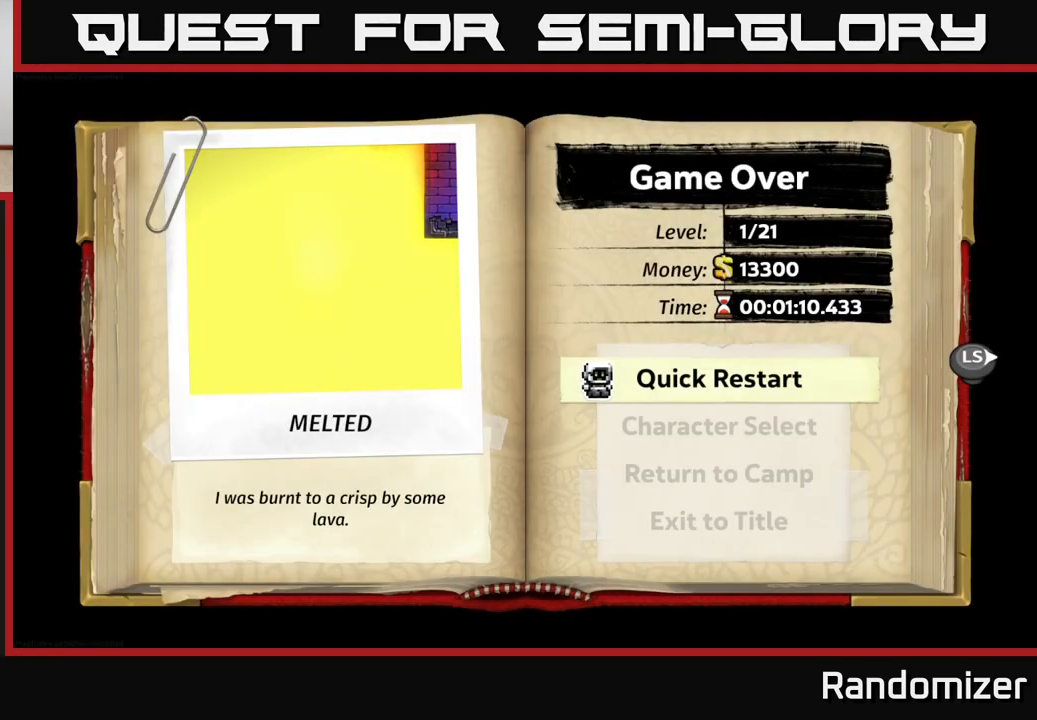
{"buttons": [], "left_stick": "center", "right_stick": "center", "events": []}
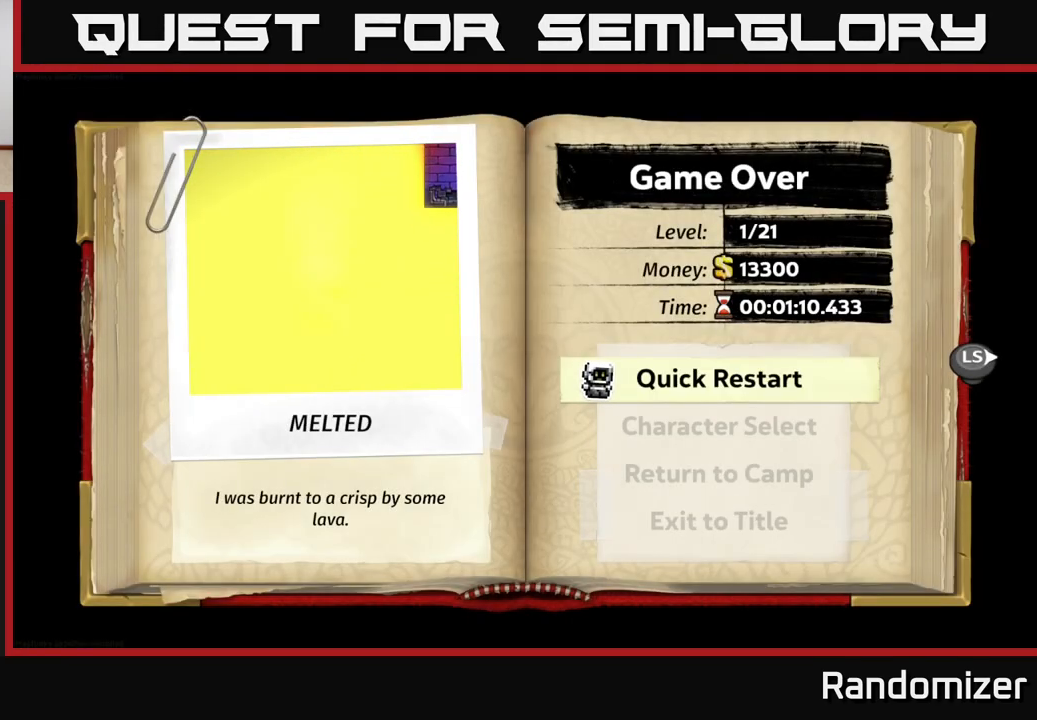
{"buttons": [], "left_stick": "center", "right_stick": "center", "events": [[150, "A", "down"], [233, "A", "up"]]}
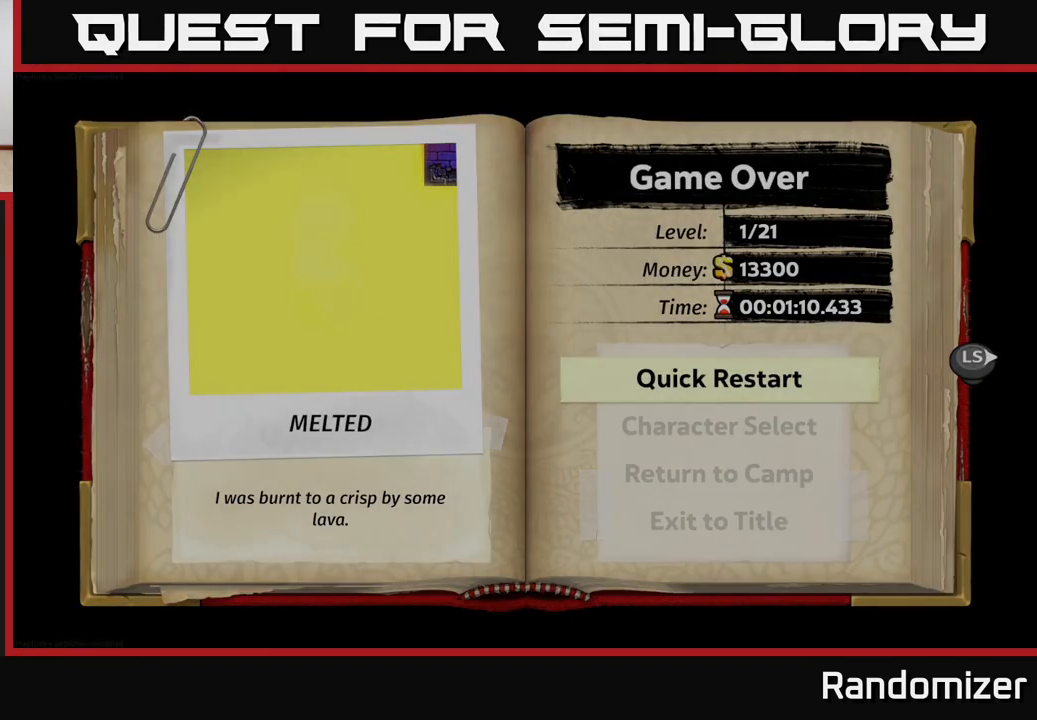
{"buttons": [], "left_stick": "center", "right_stick": "center", "events": []}
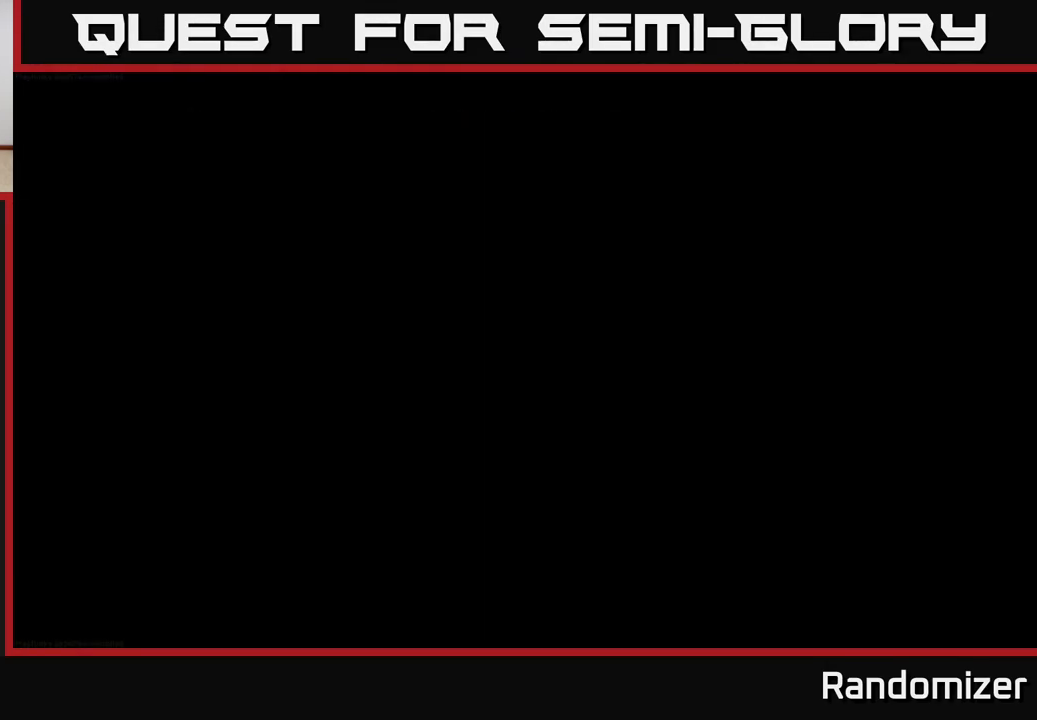
{"buttons": [], "left_stick": "center", "right_stick": "center", "events": []}
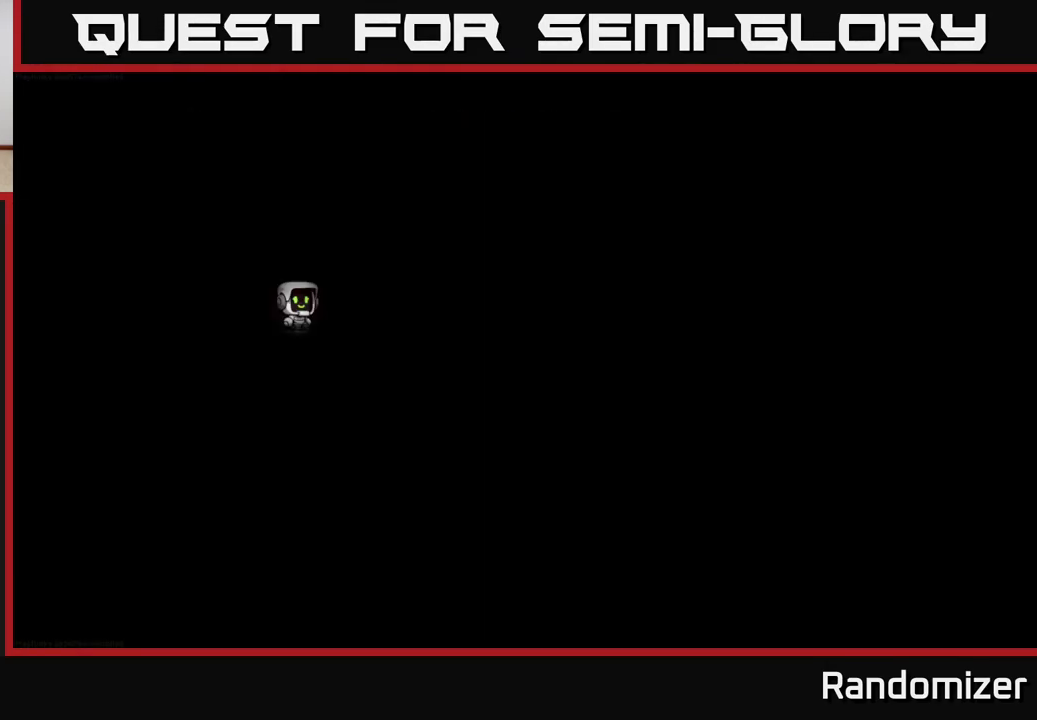
{"buttons": [], "left_stick": "center", "right_stick": "center", "events": []}
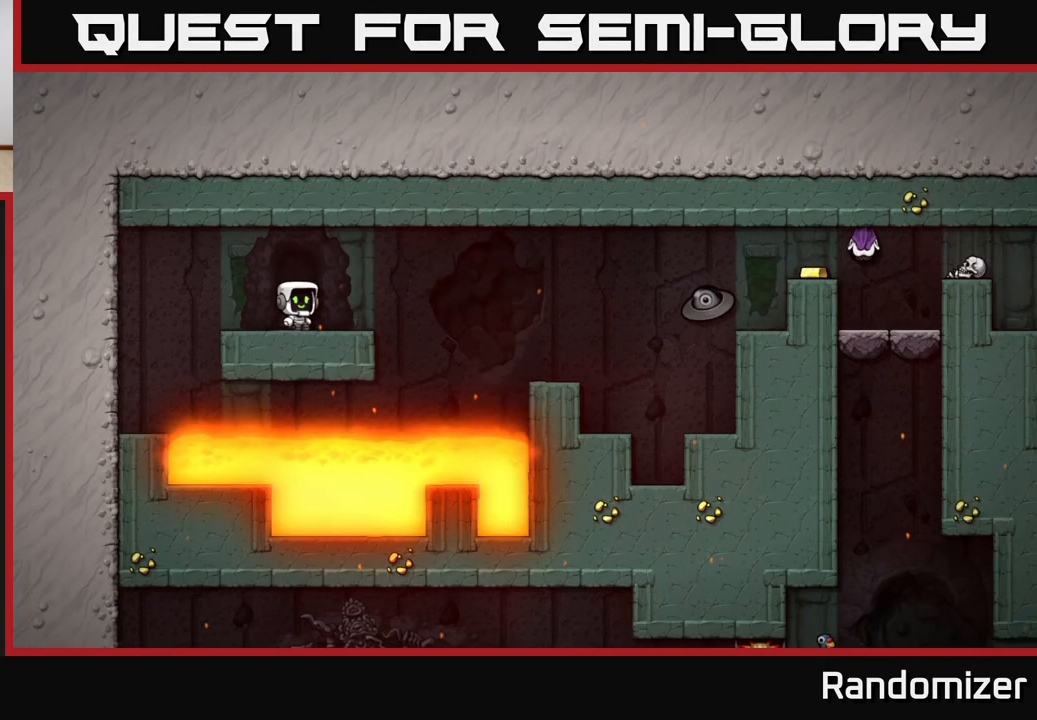
{"buttons": ["A"], "left_stick": "right", "right_stick": "center", "events": [[200, "left_stick", "right"], [483, "A", "down"]]}
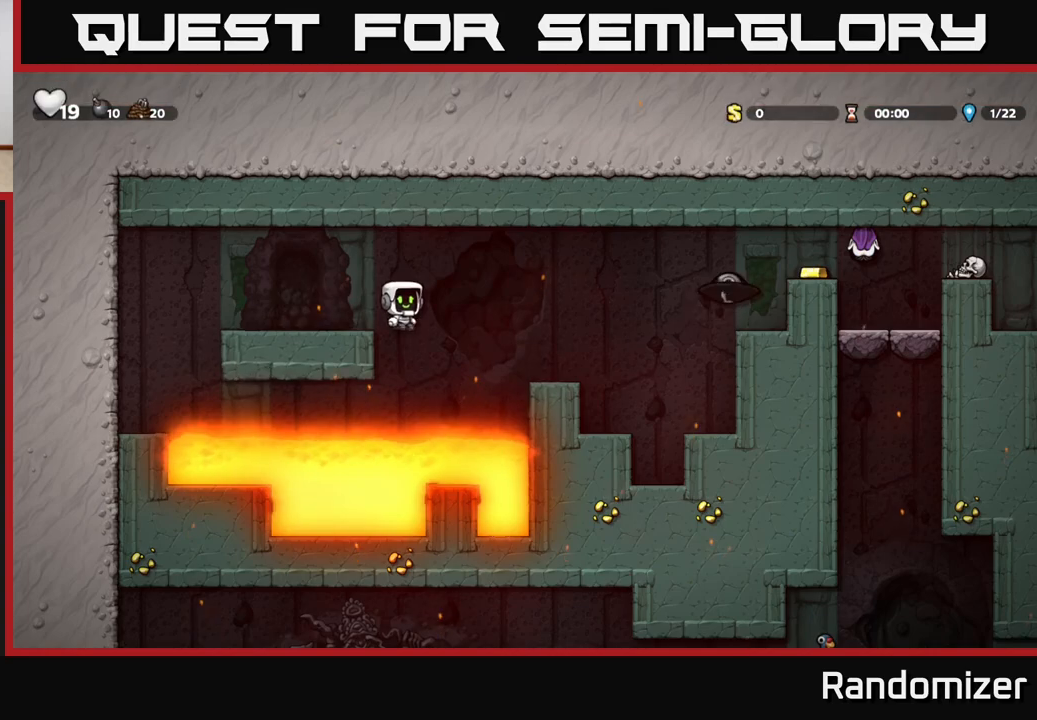
{"buttons": [], "left_stick": "center", "right_stick": "center", "events": [[150, "A", "up"], [300, "left_stick", "center"]]}
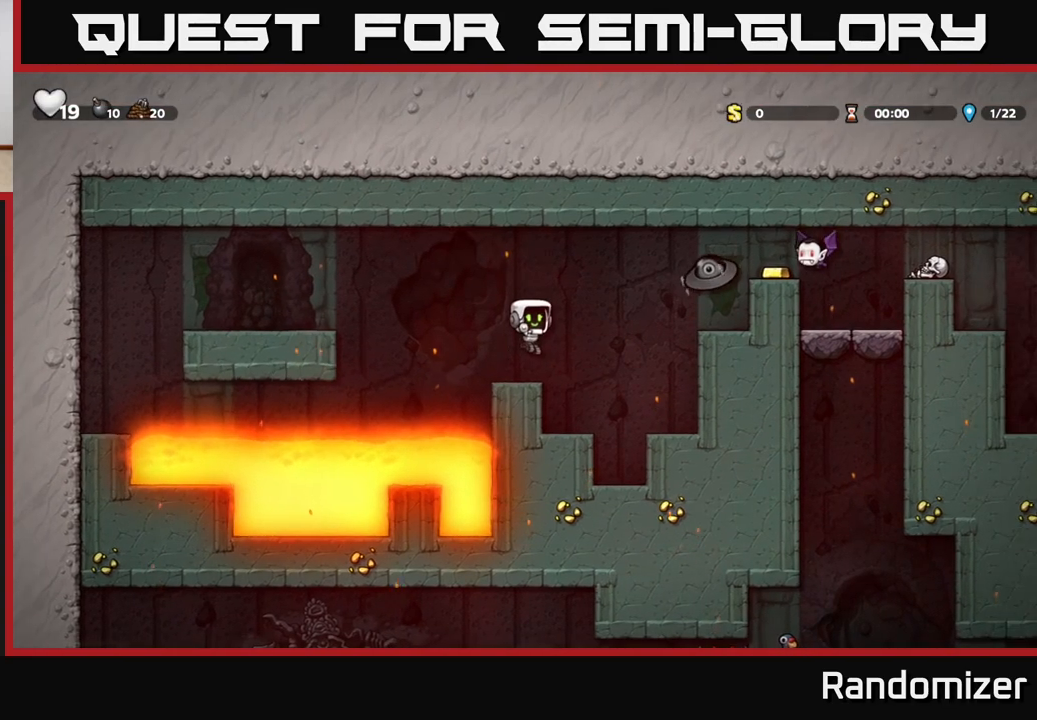
{"buttons": [], "left_stick": "center", "right_stick": "center", "events": []}
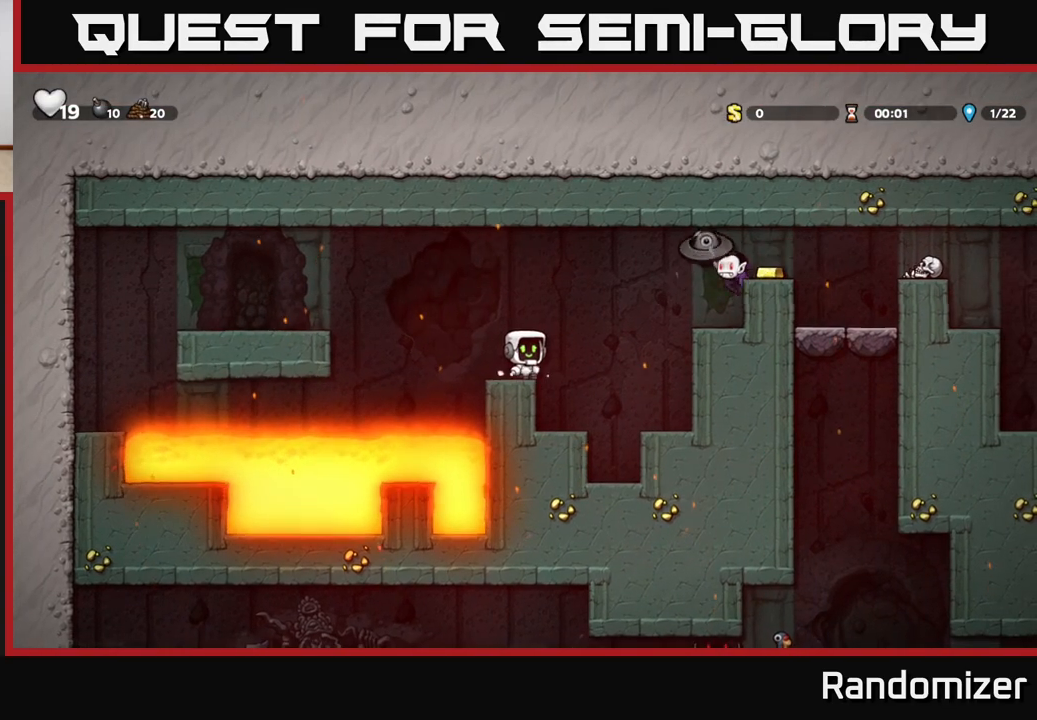
{"buttons": [], "left_stick": "center", "right_stick": "center", "events": []}
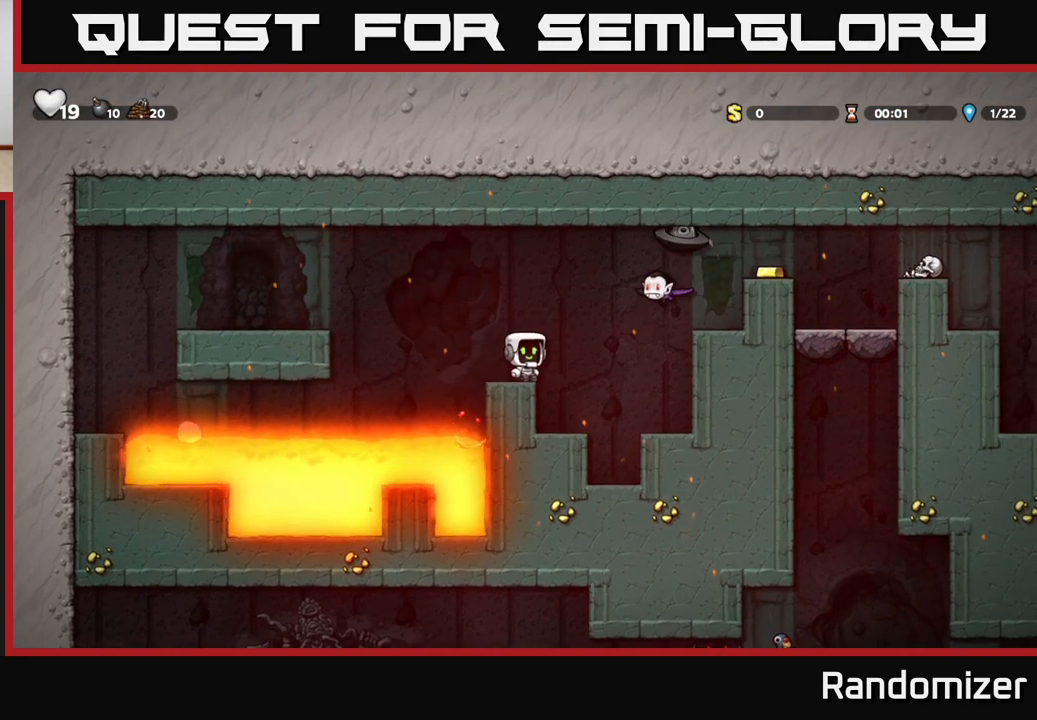
{"buttons": [], "left_stick": "center", "right_stick": "center", "events": [[17, "A", "down"], [33, "left_stick", "right"], [50, "X", "down"], [150, "X", "up"], [167, "A", "up"], [200, "left_stick", "left"], [350, "left_stick", "center"]]}
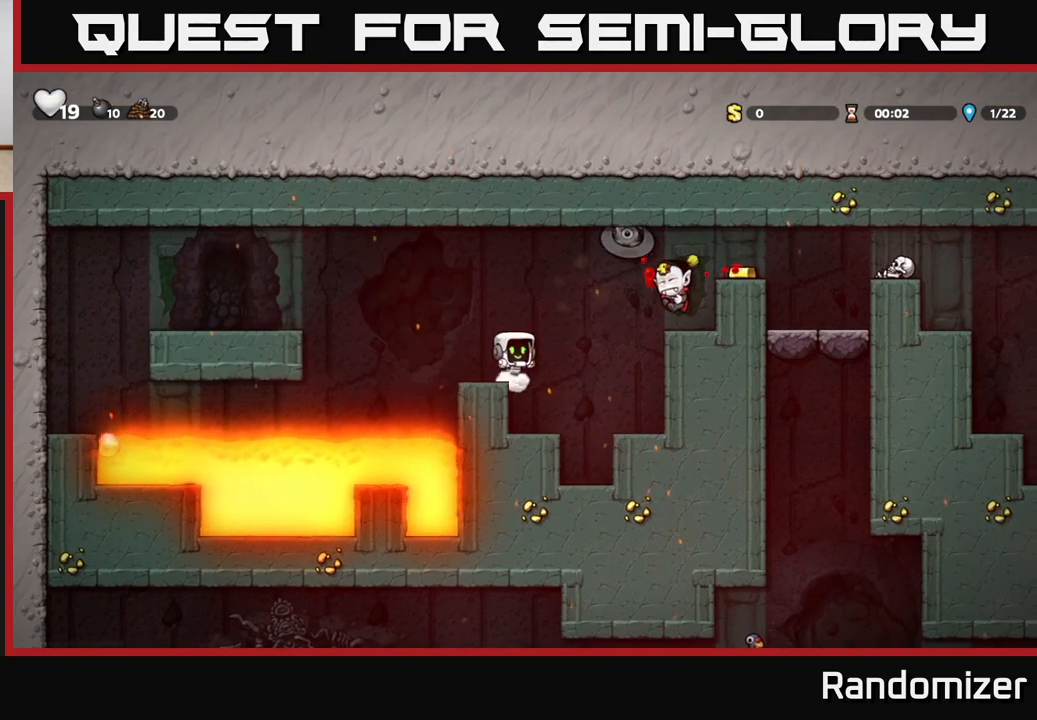
{"buttons": [], "left_stick": "left", "right_stick": "center", "events": [[450, "left_stick", "left"]]}
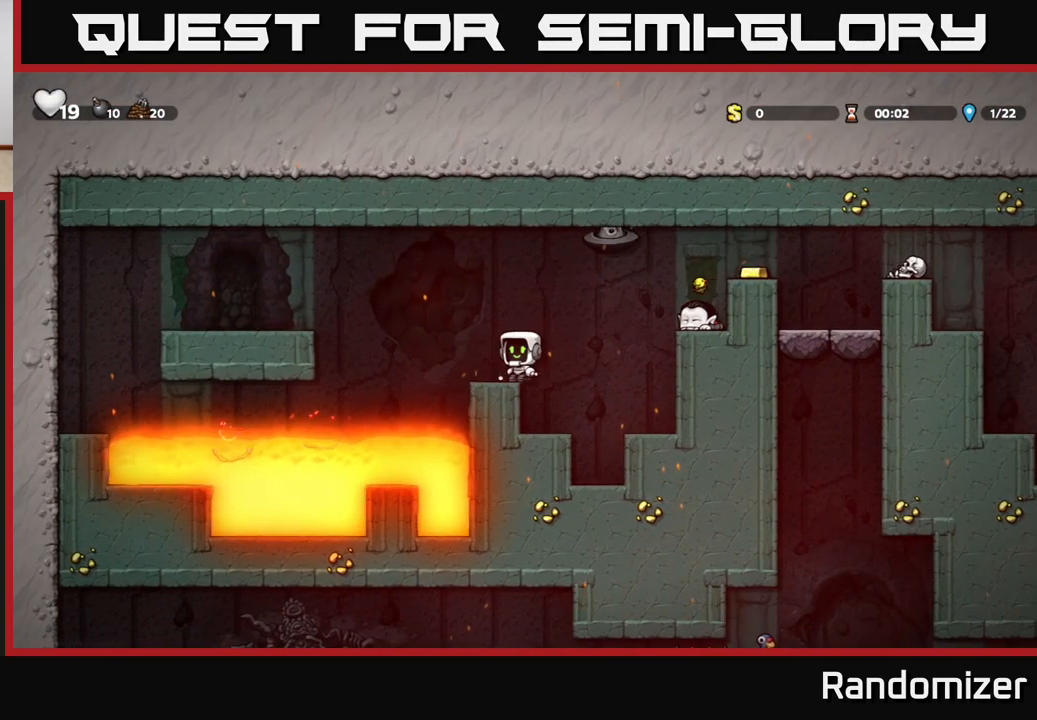
{"buttons": ["A"], "left_stick": "left", "right_stick": "center", "events": [[67, "left_stick", "center"], [300, "left_stick", "left"], [433, "A", "down"]]}
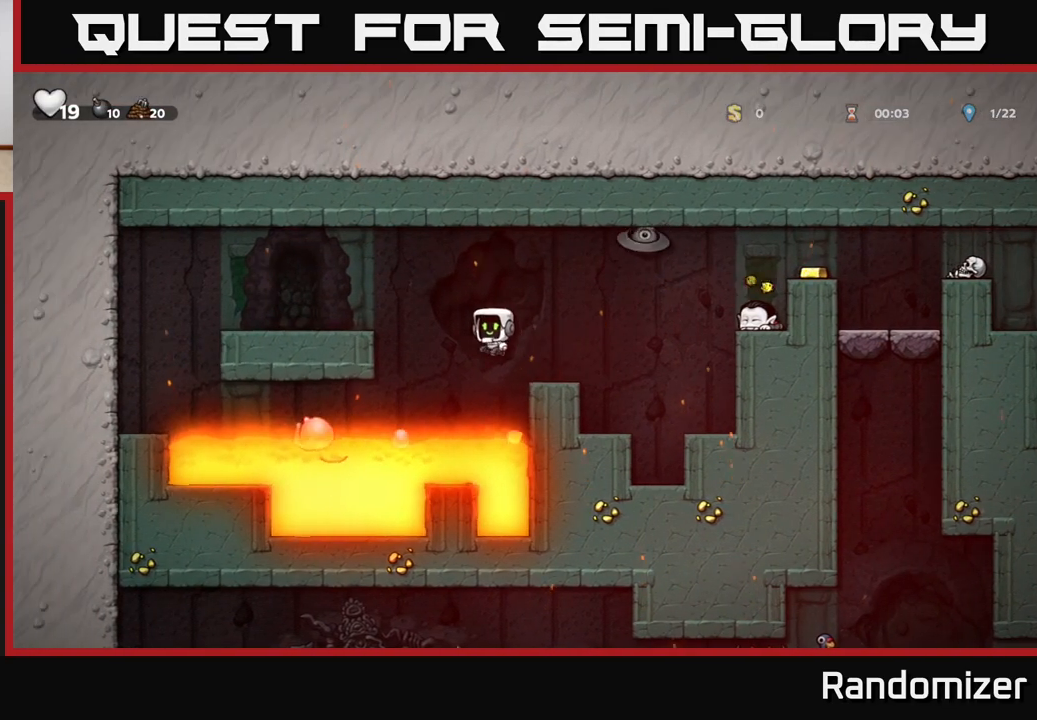
{"buttons": [], "left_stick": "center", "right_stick": "center", "events": [[300, "A", "up"], [383, "left_stick", "center"]]}
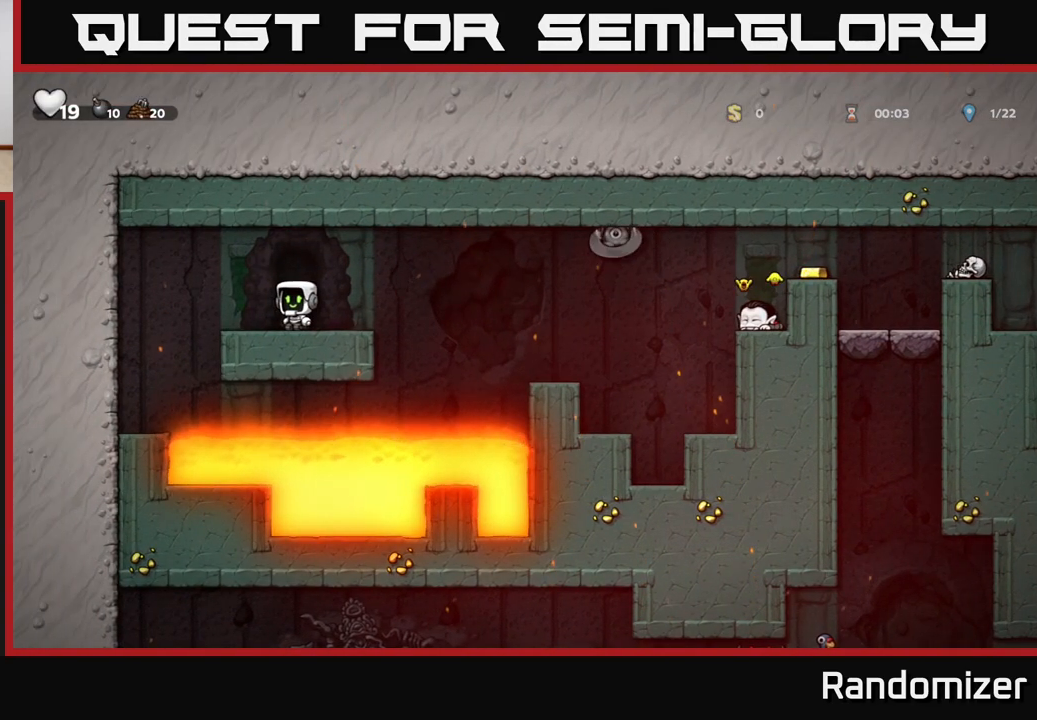
{"buttons": [], "left_stick": "right", "right_stick": "center", "events": [[367, "left_stick", "right"]]}
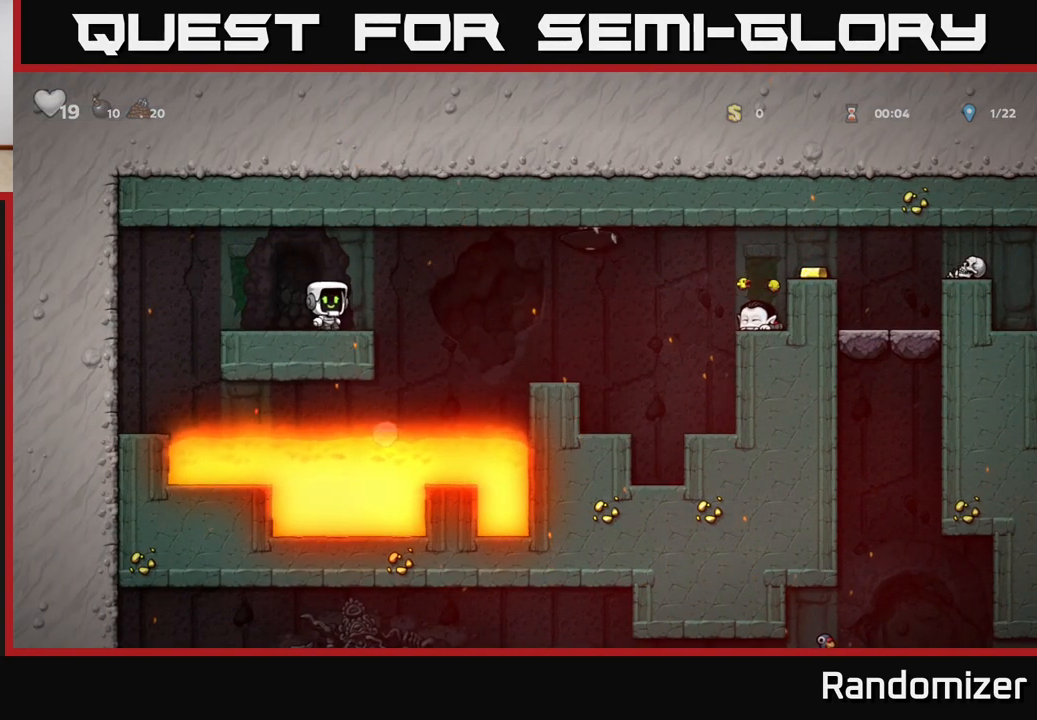
{"buttons": [], "left_stick": "right", "right_stick": "center", "events": [[167, "A", "down"], [200, "X", "down"], [483, "X", "up"], [500, "A", "up"]]}
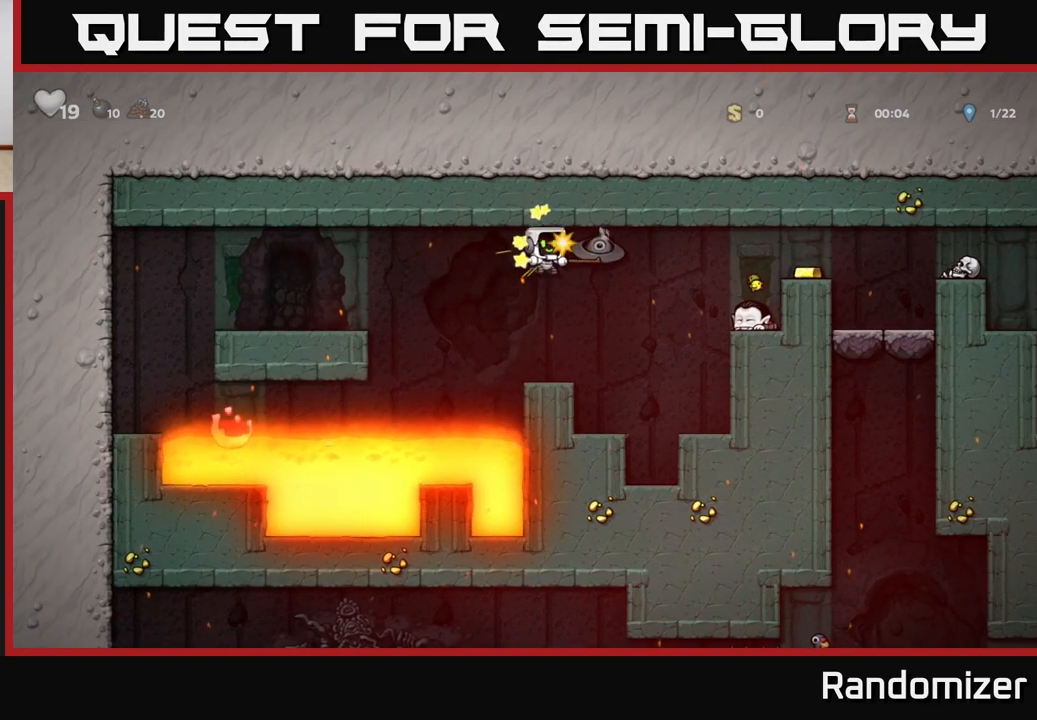
{"buttons": ["A"], "left_stick": "center", "right_stick": "center", "events": [[67, "left_stick", "center"], [217, "left_stick", "left"], [367, "left_stick", "center"], [400, "A", "down"]]}
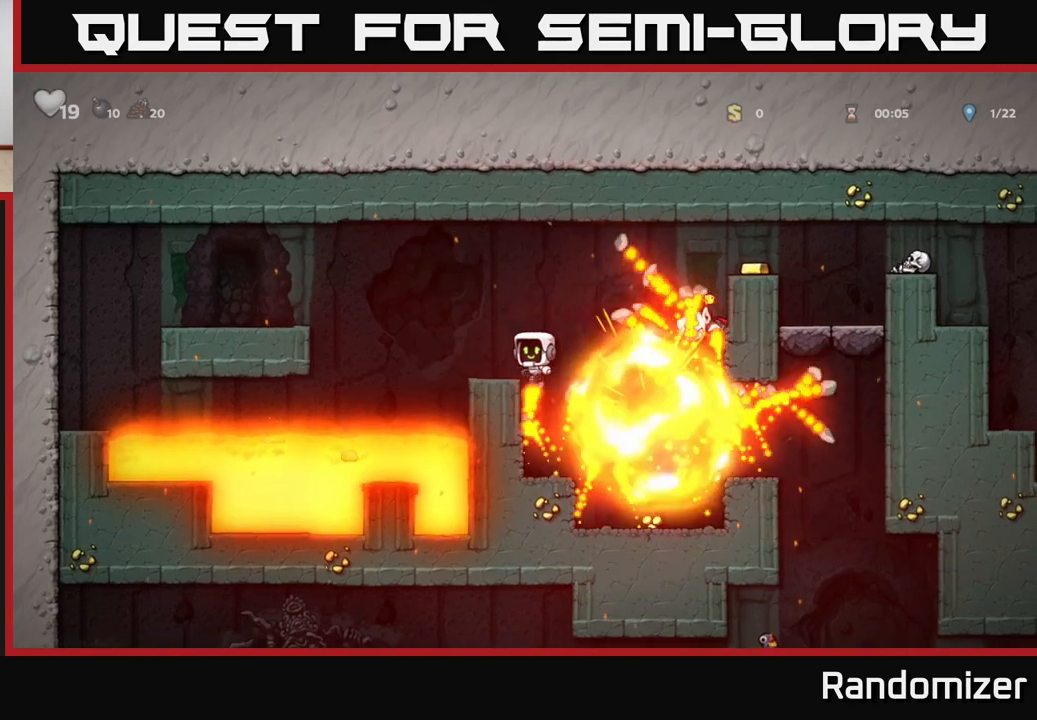
{"buttons": [], "left_stick": "right", "right_stick": "center", "events": [[217, "A", "up"], [317, "left_stick", "left"], [433, "left_stick", "right"]]}
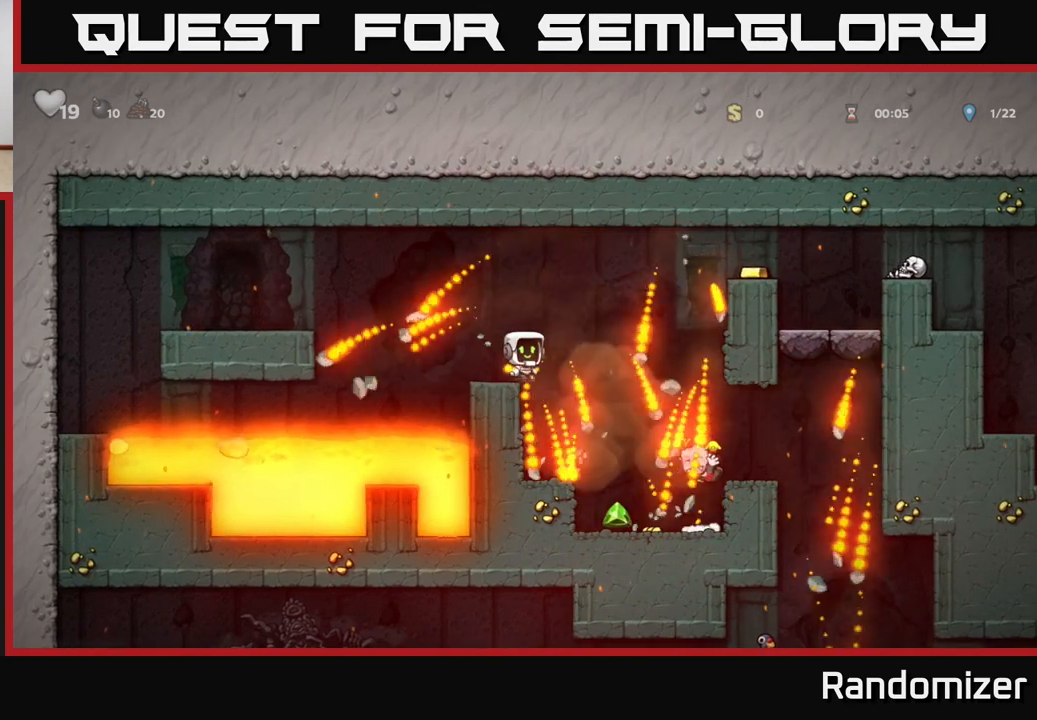
{"buttons": ["A"], "left_stick": "right", "right_stick": "center", "events": [[33, "A", "down"]]}
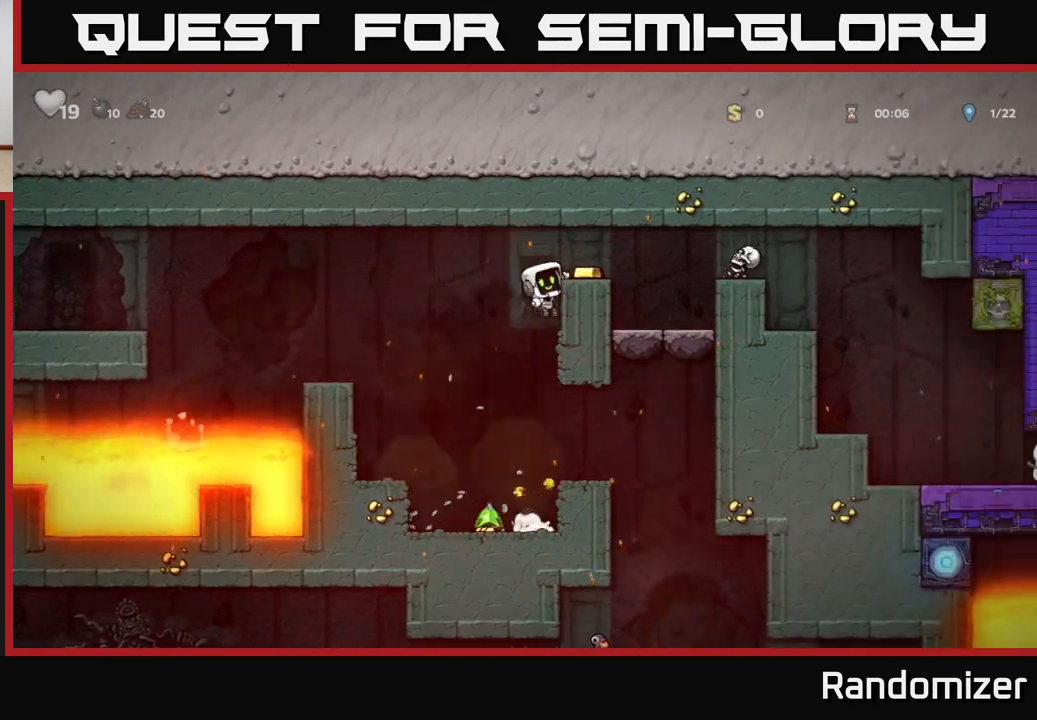
{"buttons": [], "left_stick": "left", "right_stick": "center", "events": [[50, "A", "up"], [267, "A", "down"], [383, "A", "up"], [483, "left_stick", "left"]]}
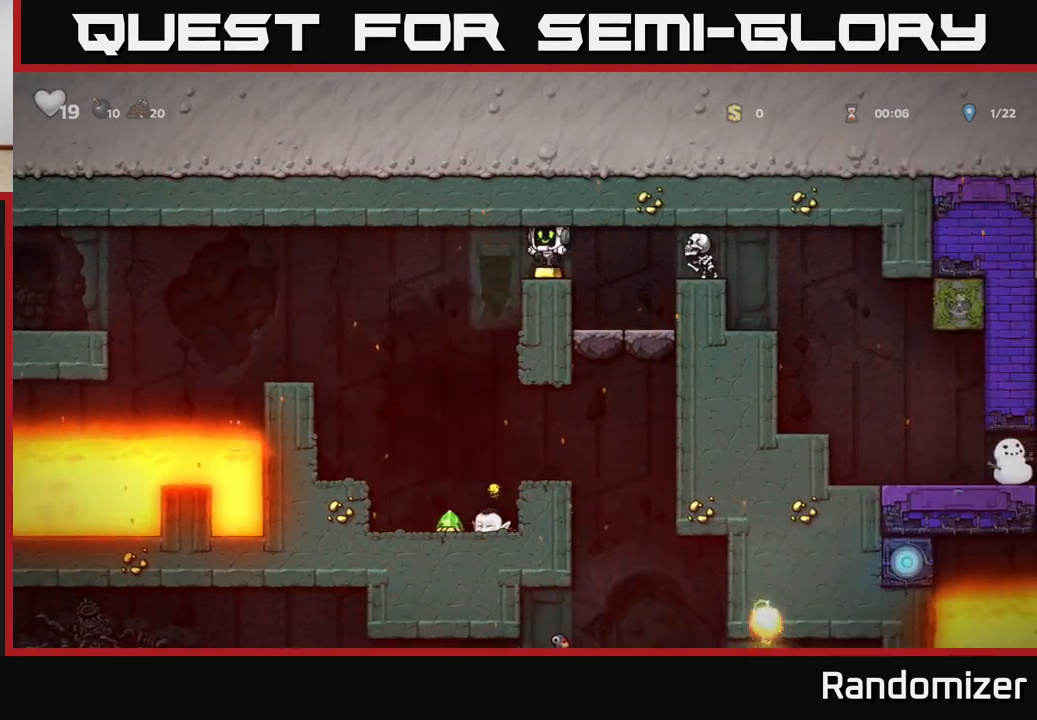
{"buttons": [], "left_stick": "center", "right_stick": "center", "events": [[100, "left_stick", "center"]]}
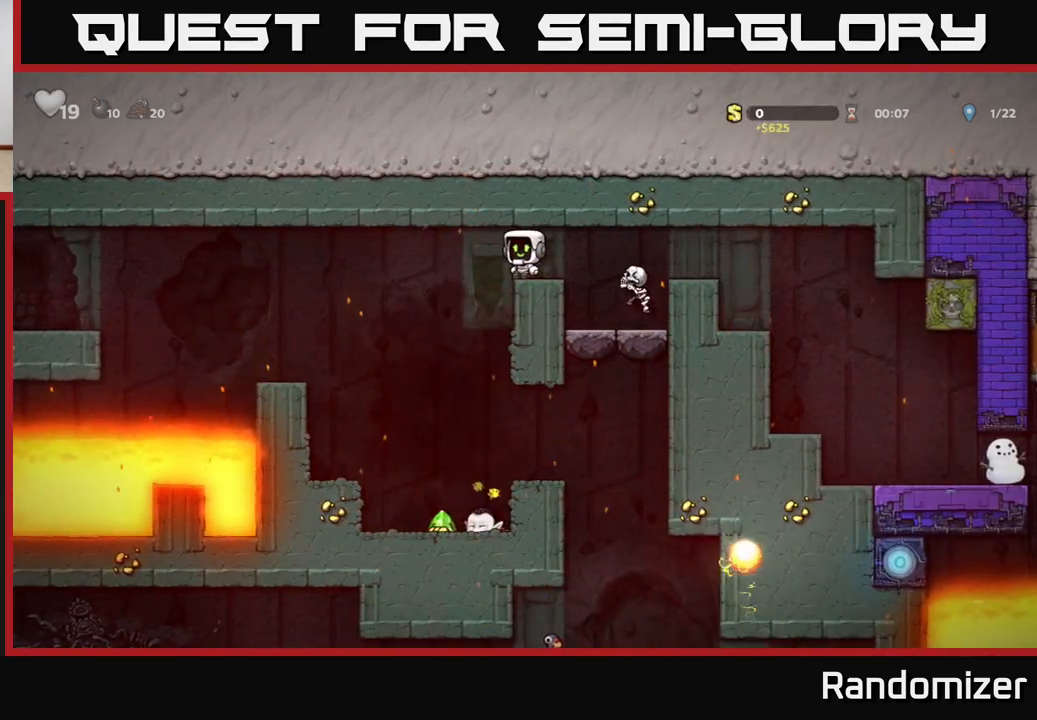
{"buttons": ["A"], "left_stick": "left", "right_stick": "center", "events": [[167, "left_stick", "right"], [400, "left_stick", "left"], [483, "A", "down"]]}
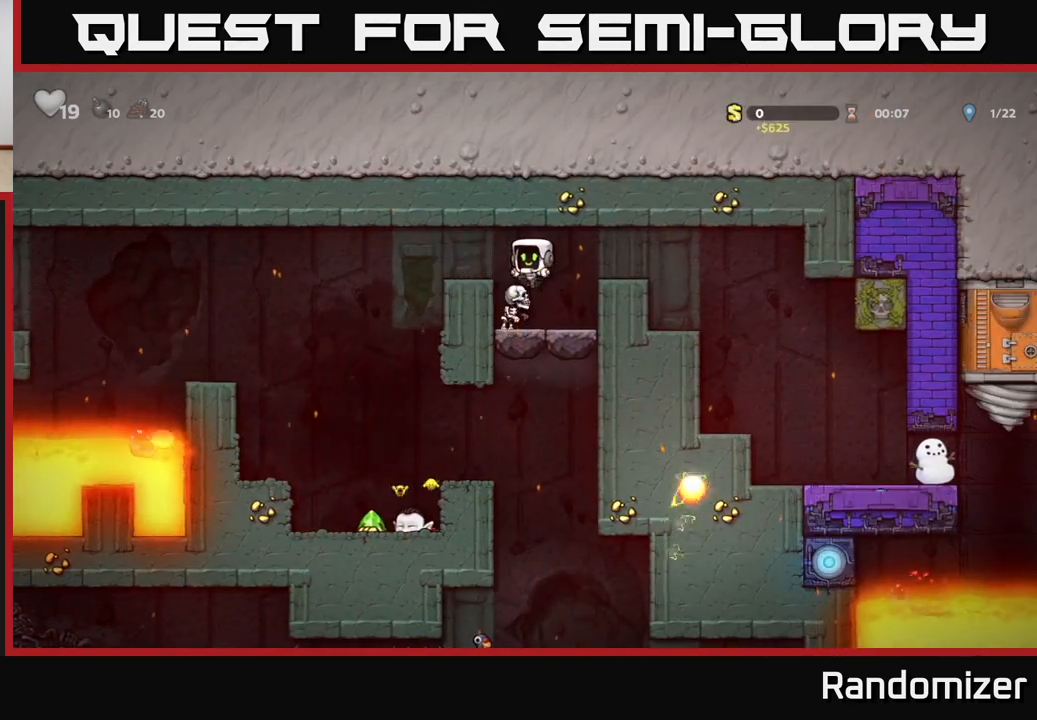
{"buttons": [], "left_stick": "left", "right_stick": "center", "events": [[200, "left_stick", "center"], [267, "A", "up"], [500, "left_stick", "left"]]}
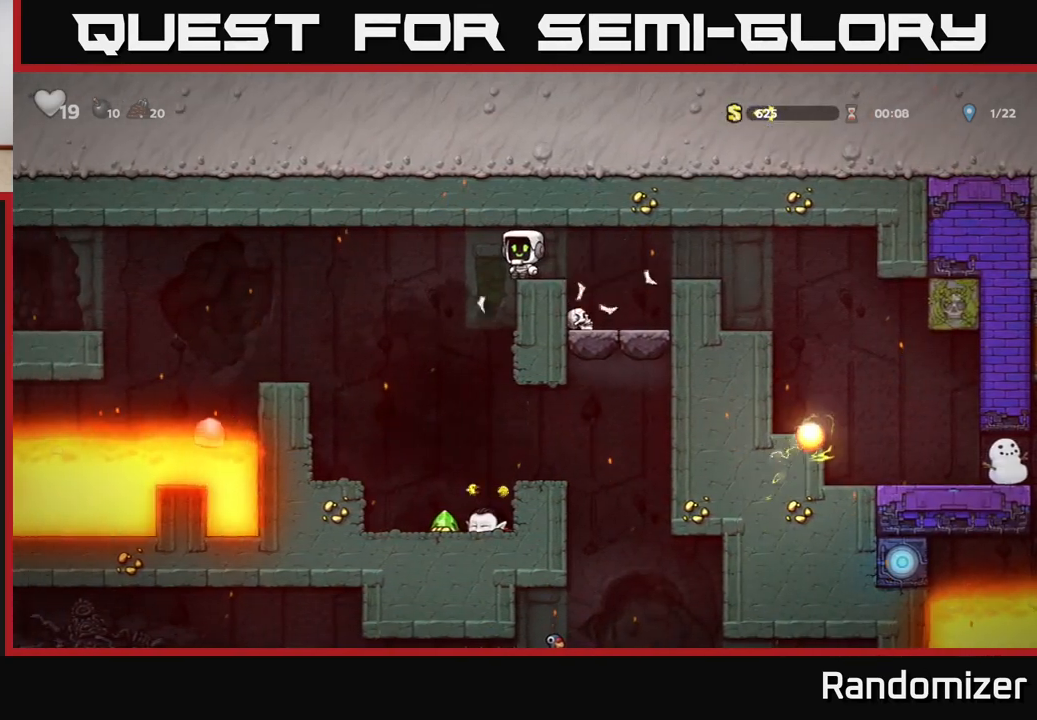
{"buttons": [], "left_stick": "center", "right_stick": "center", "events": [[183, "left_stick", "right"], [267, "left_stick", "center"]]}
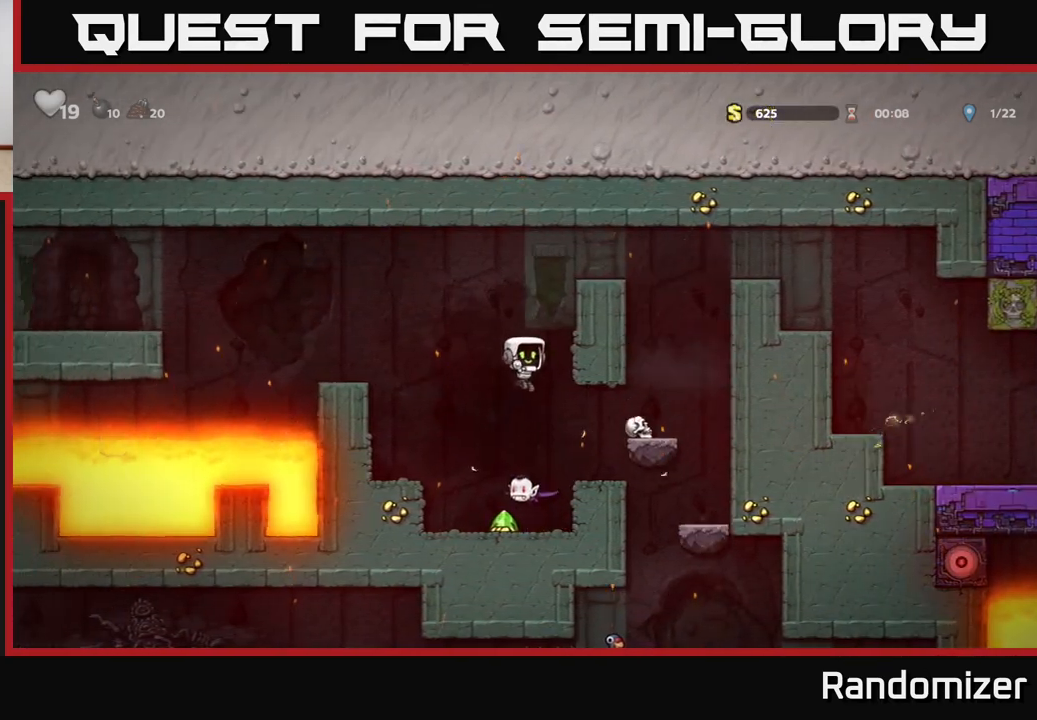
{"buttons": [], "left_stick": "center", "right_stick": "center", "events": []}
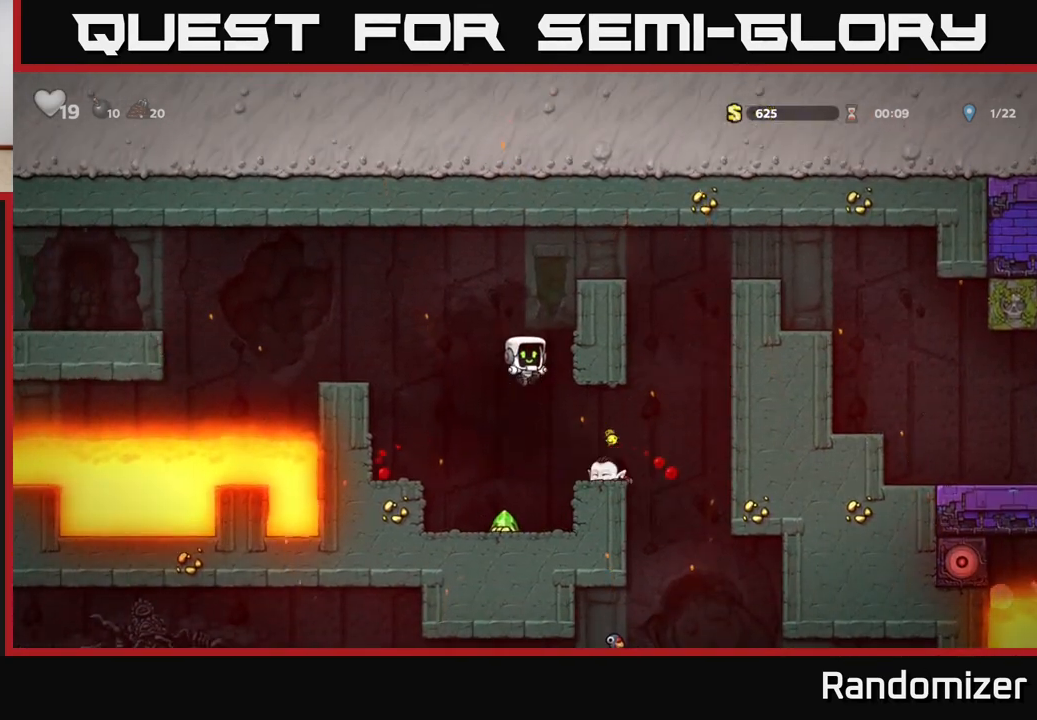
{"buttons": [], "left_stick": "center", "right_stick": "center", "events": [[133, "left_stick", "left"], [283, "left_stick", "right"], [467, "left_stick", "center"]]}
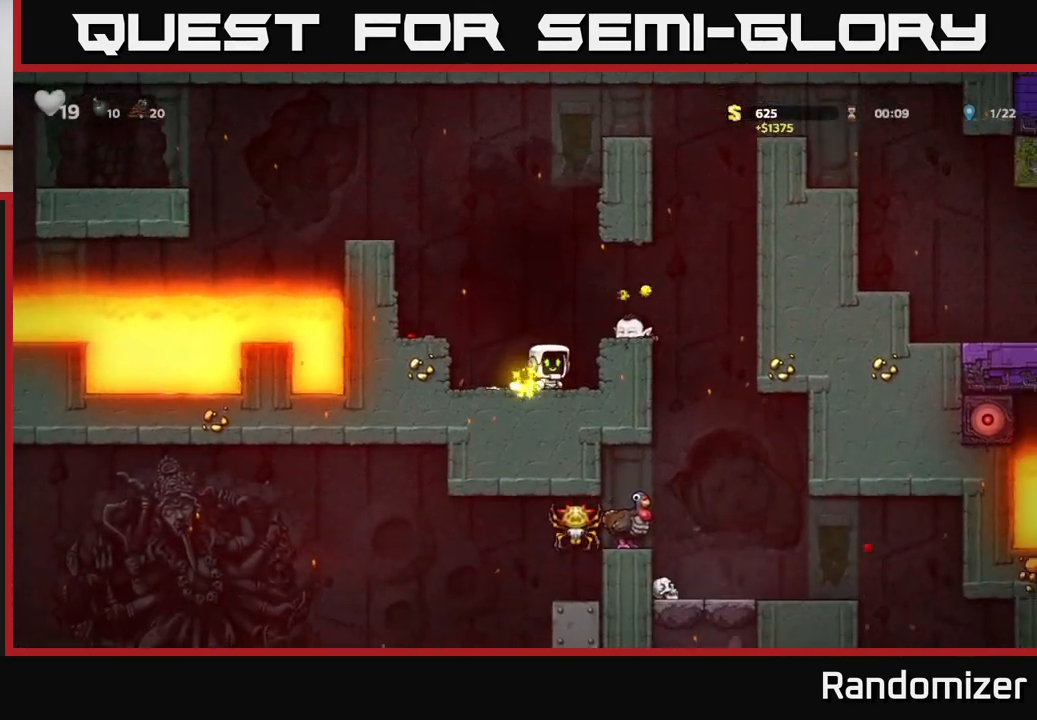
{"buttons": [], "left_stick": "center", "right_stick": "center", "events": [[217, "A", "down"], [383, "left_stick", "right"], [400, "A", "up"], [483, "left_stick", "center"]]}